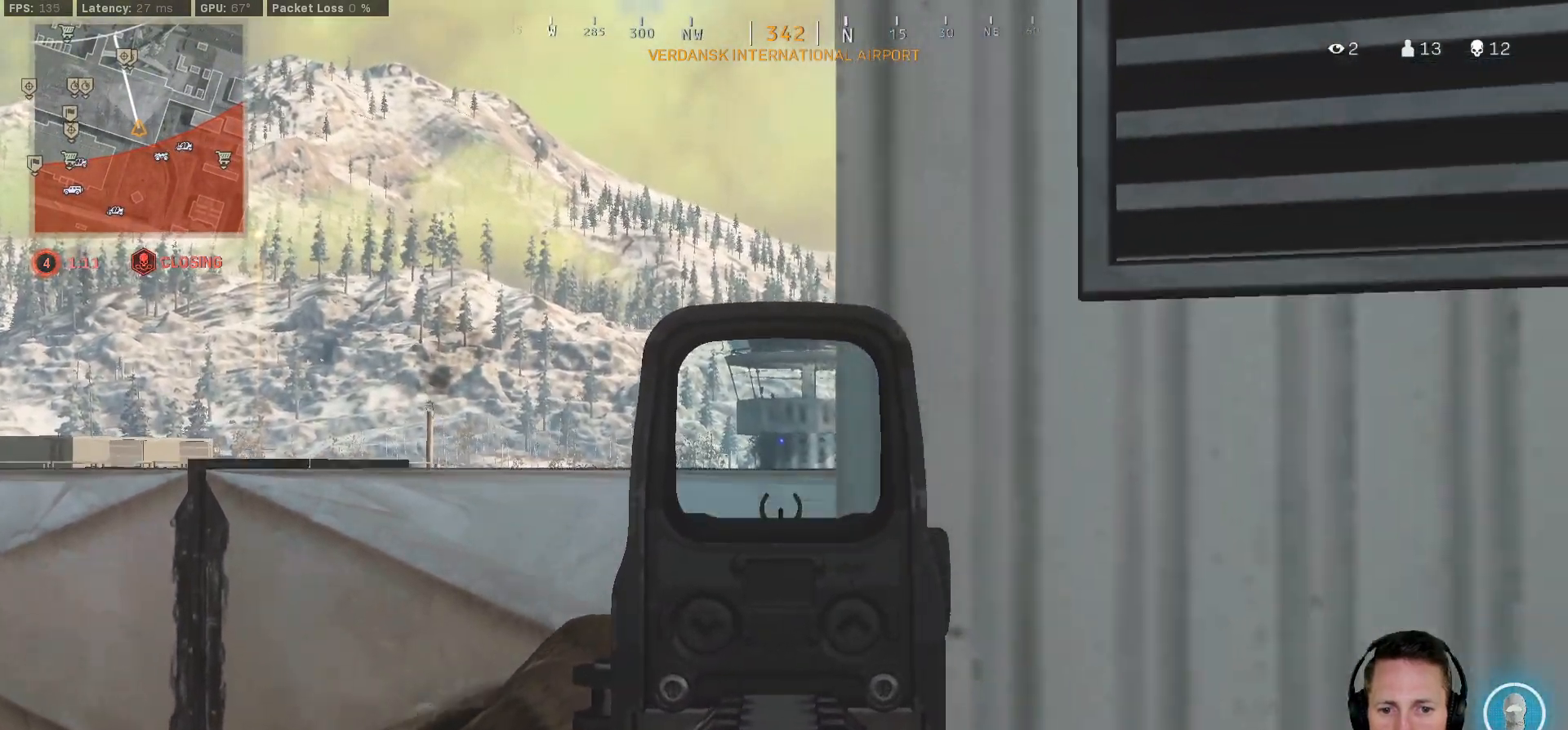
Gameplay with keyboard and mouse; each line is a JSON object with the keys and mouse buttons held at the frame after it. "events" lists presses ("down") and releases ("up") of "1", "2", "3", "4", "5", "a", "alt", "b", "c", "ctrl", "d", "e", "f", "g", "q", "r", "s", "shift", "space", "t", "tab", "v", "w", "x", "z", "mouse_left", "mouse_wheel", "mouse_right", "mouse_mb4" and "mouse_mb5" between this image and that frame as [ms after this image, input, new state], when the widget could be followed in between. "mouse_left", "mouse_wheel", "mouse_right", "mouse_mb4", "mouse_mb5" = the "left", "wheel", "right", "mb4", "mb5" buttons of the "mouse" list. No other keys are recorded. "wheel" means that the mouse wheel is clicked or scrolled. Mouse movement is not recorded.
{"keys": ["ctrl", "d"], "mouse": [], "events": [[150, "s", "up"], [350, "mouse_right", "up"]]}
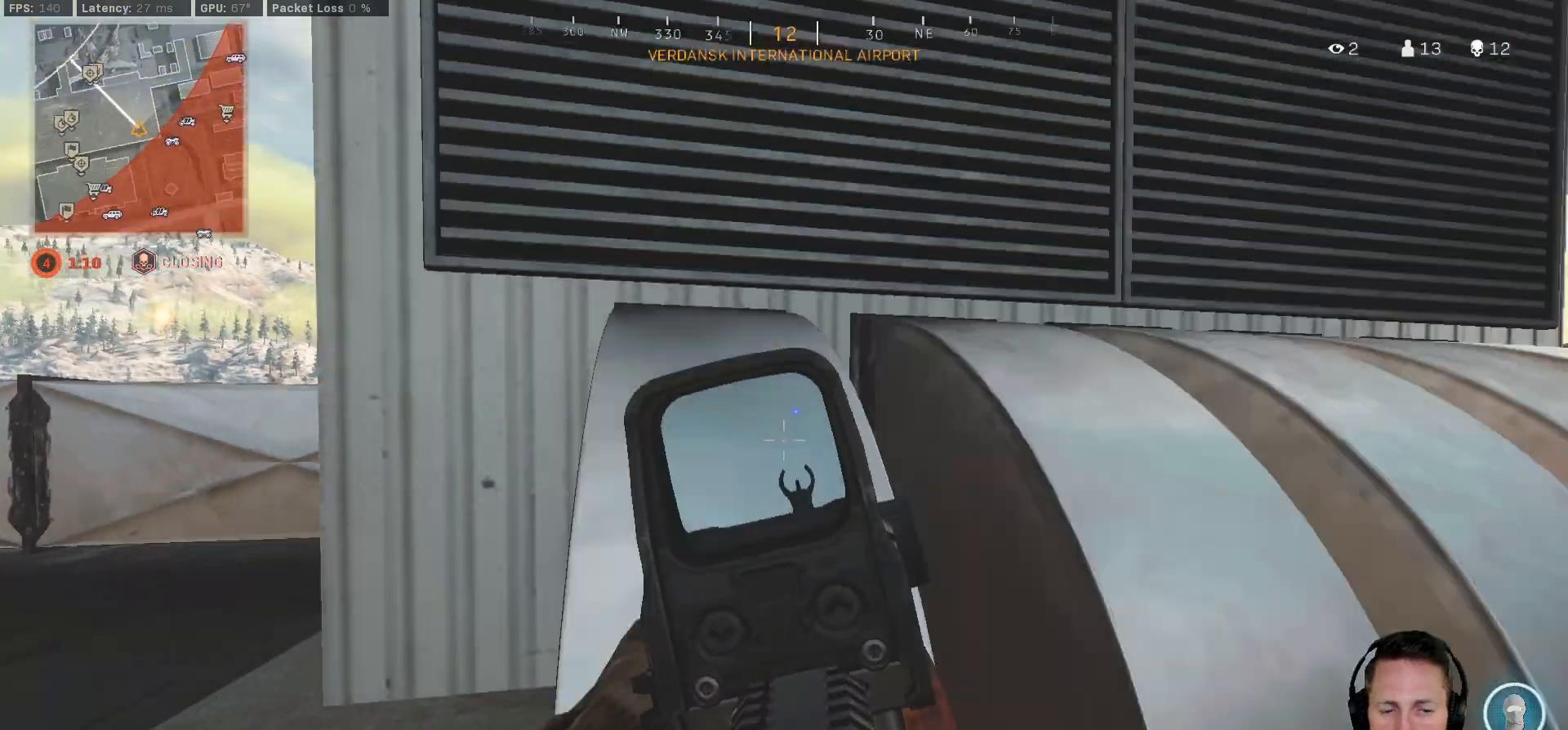
{"keys": ["ctrl", "d", "w"], "mouse": [], "events": [[333, "w", "down"]]}
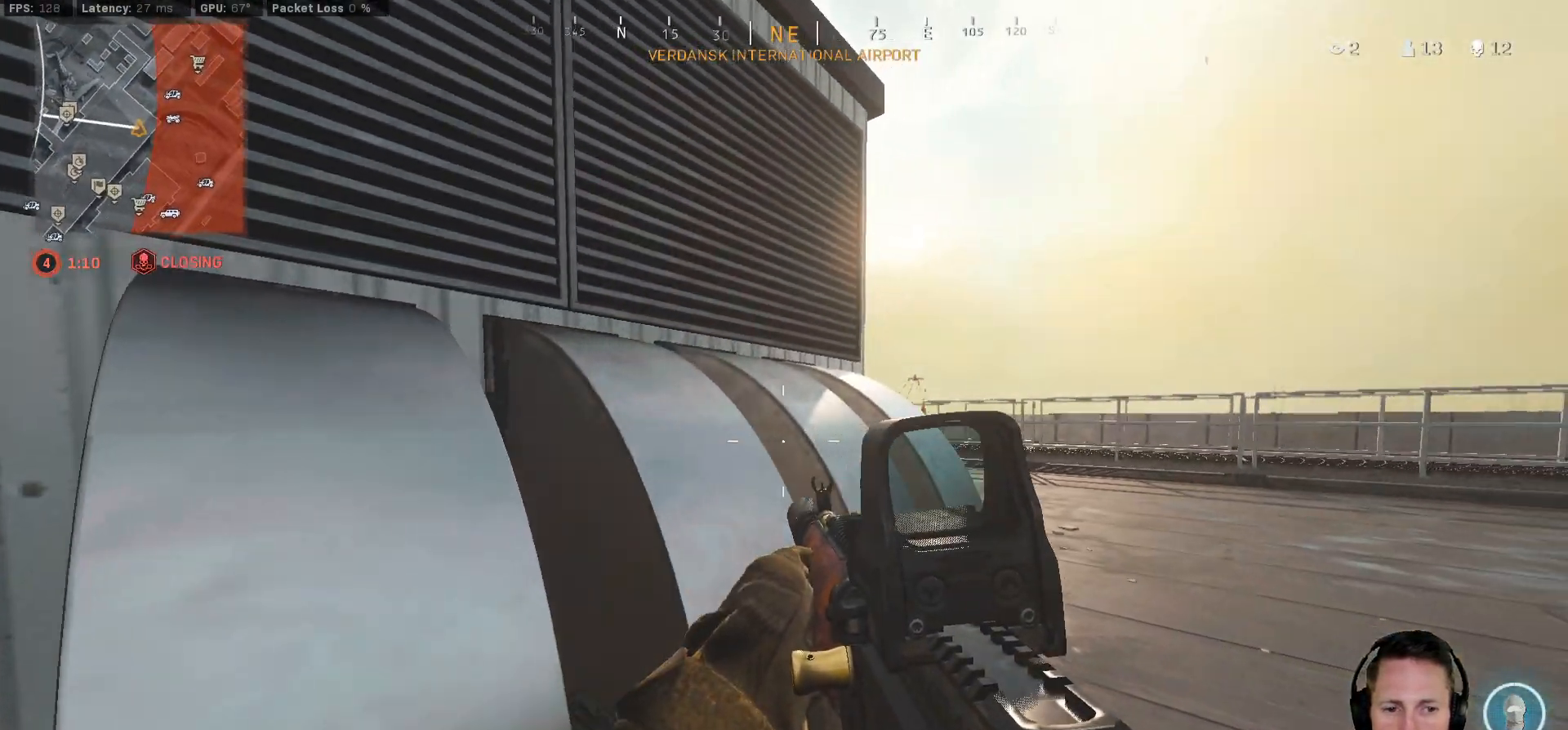
{"keys": ["ctrl", "w"], "mouse": [], "events": [[500, "d", "up"]]}
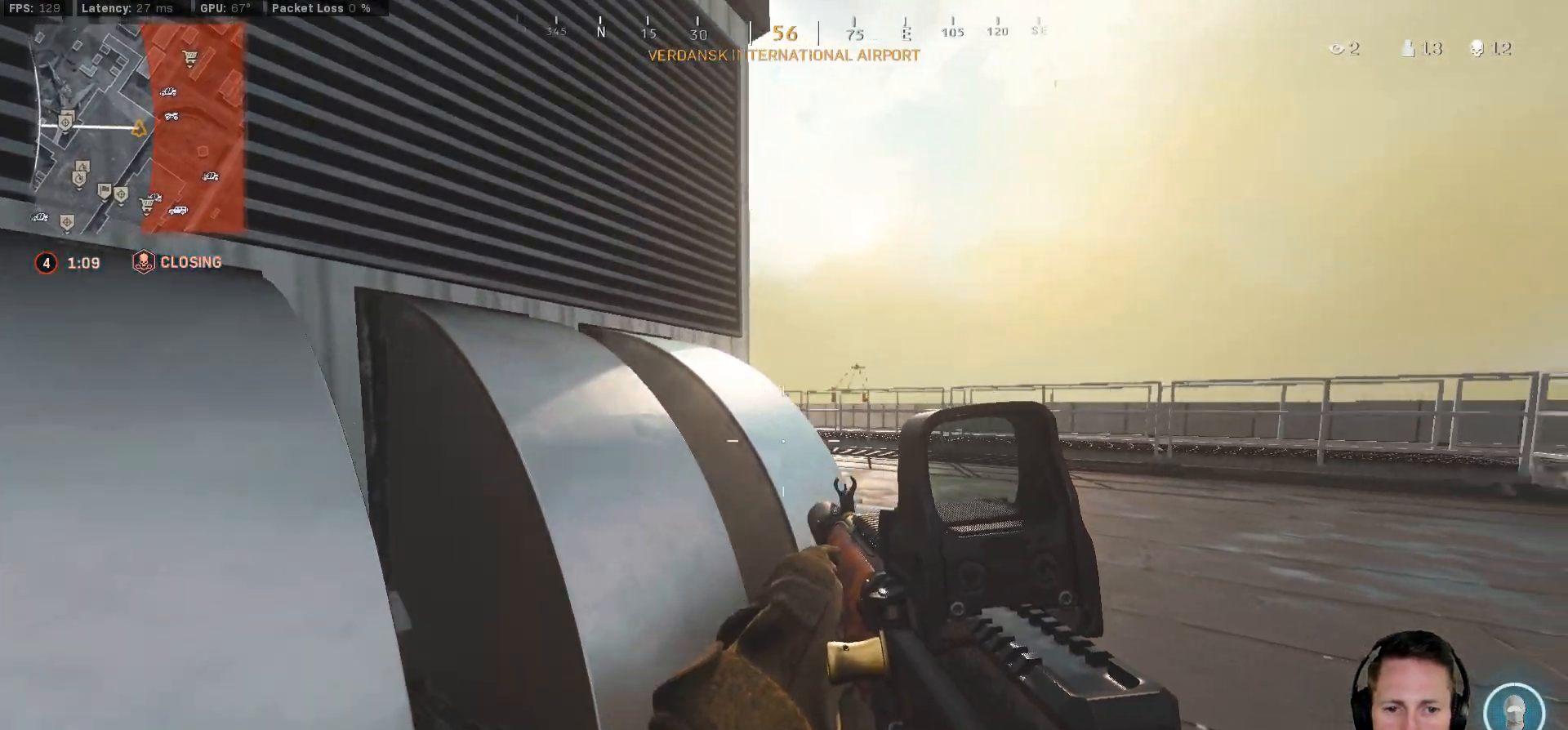
{"keys": ["ctrl", "d", "w"], "mouse": [], "events": [[217, "d", "down"]]}
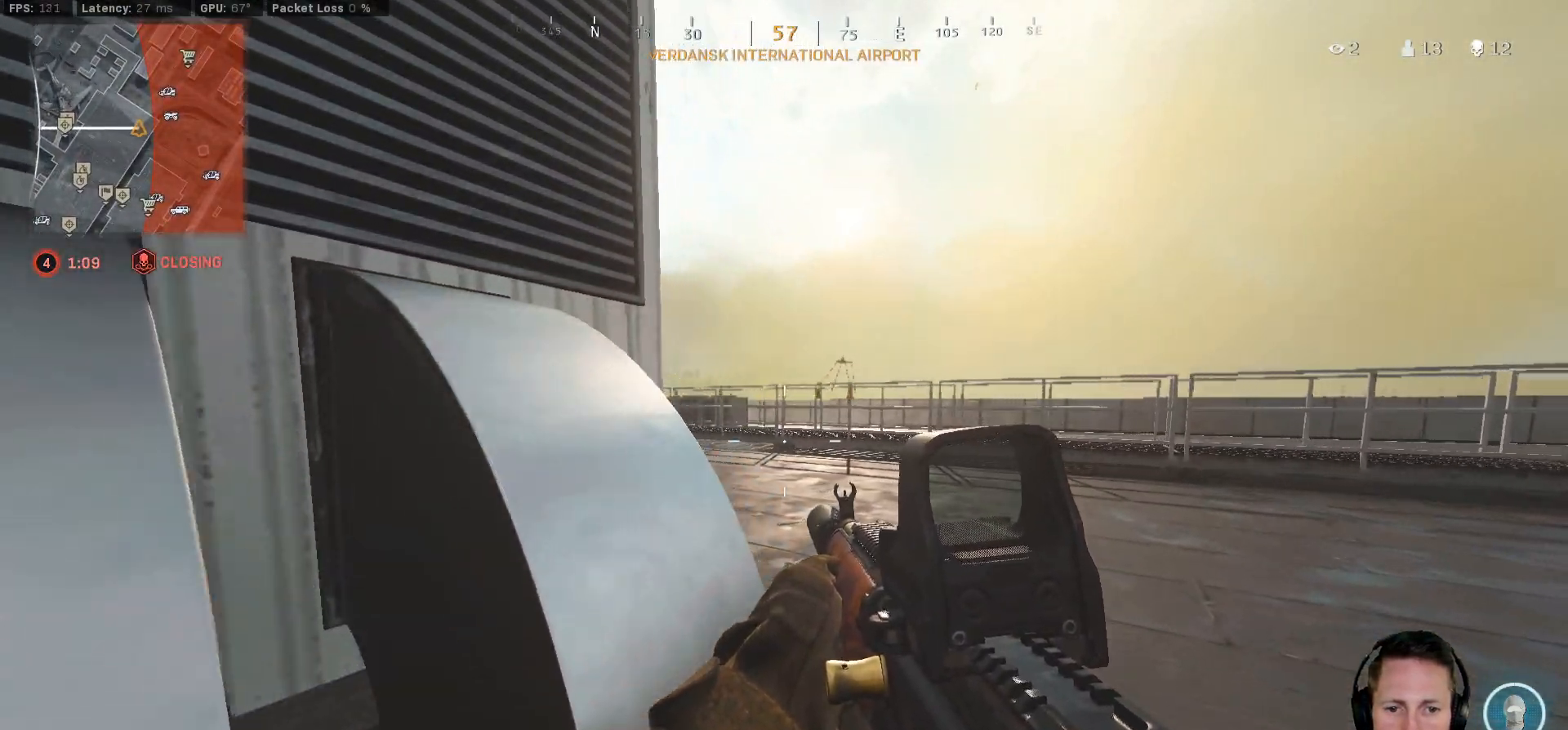
{"keys": ["ctrl"], "mouse": [], "events": [[167, "w", "up"], [450, "d", "up"]]}
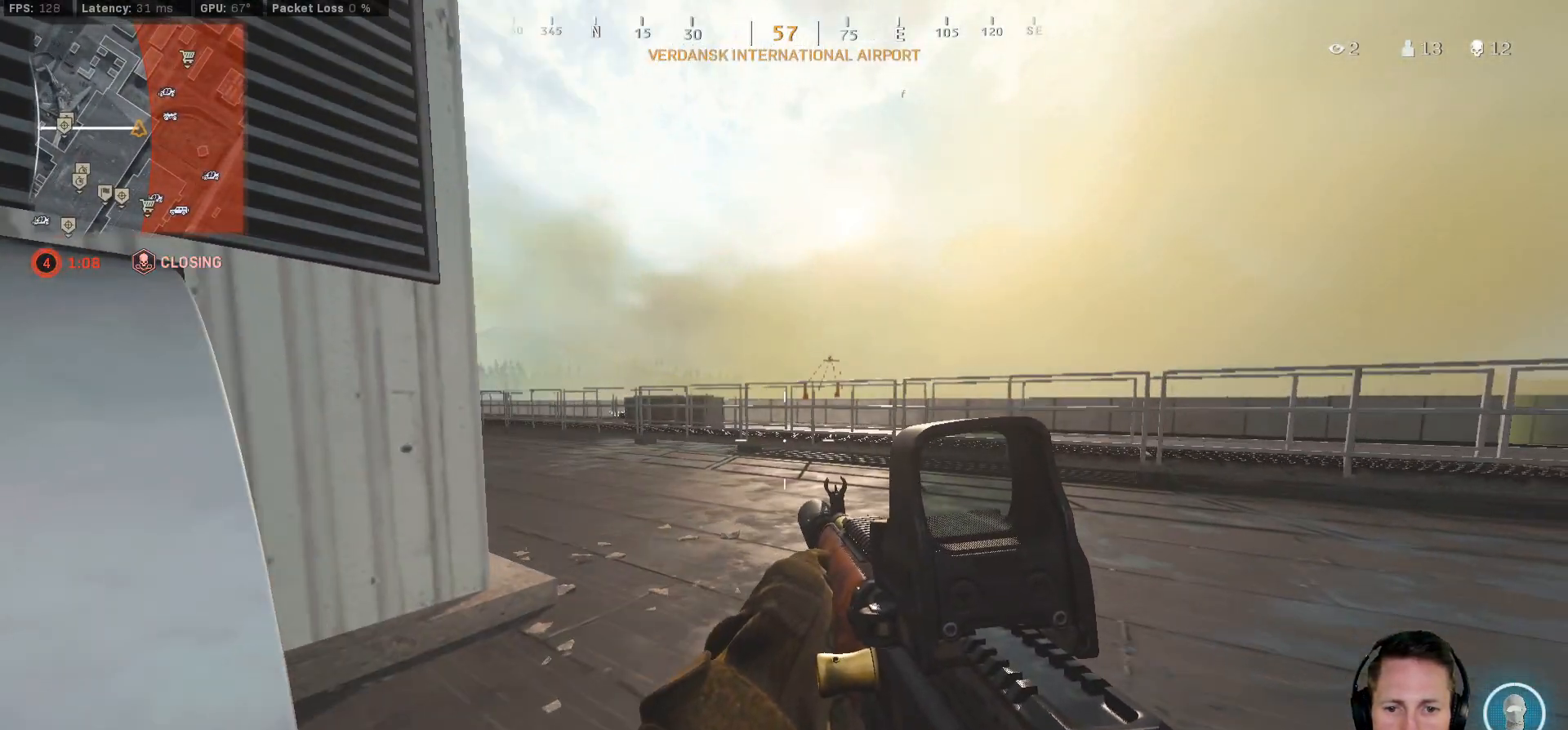
{"keys": ["ctrl", "d"], "mouse": [], "events": [[17, "a", "down"], [300, "a", "up"], [333, "d", "down"]]}
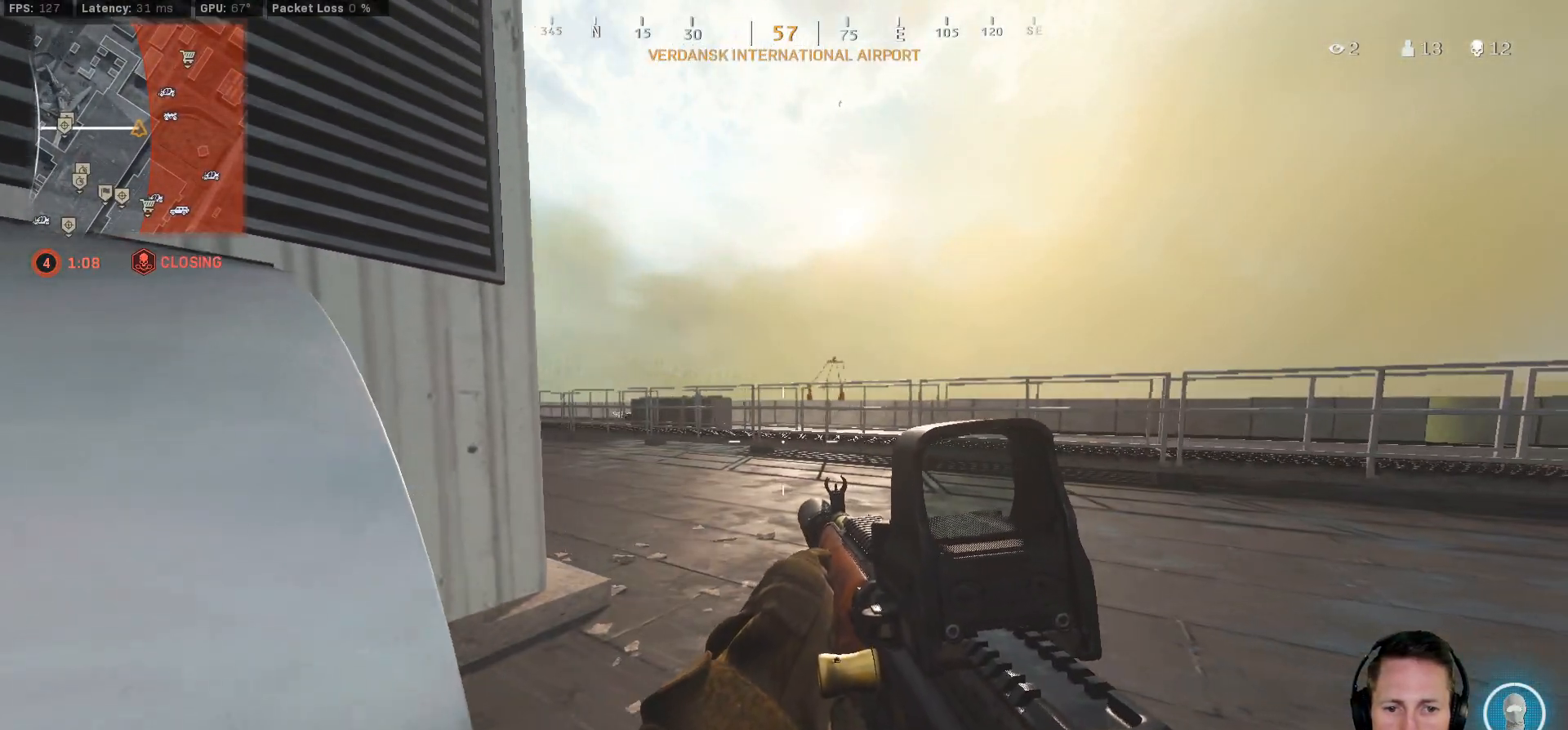
{"keys": ["ctrl", "d"], "mouse": [], "events": [[33, "d", "up"], [50, "a", "down"], [433, "a", "up"], [450, "d", "down"]]}
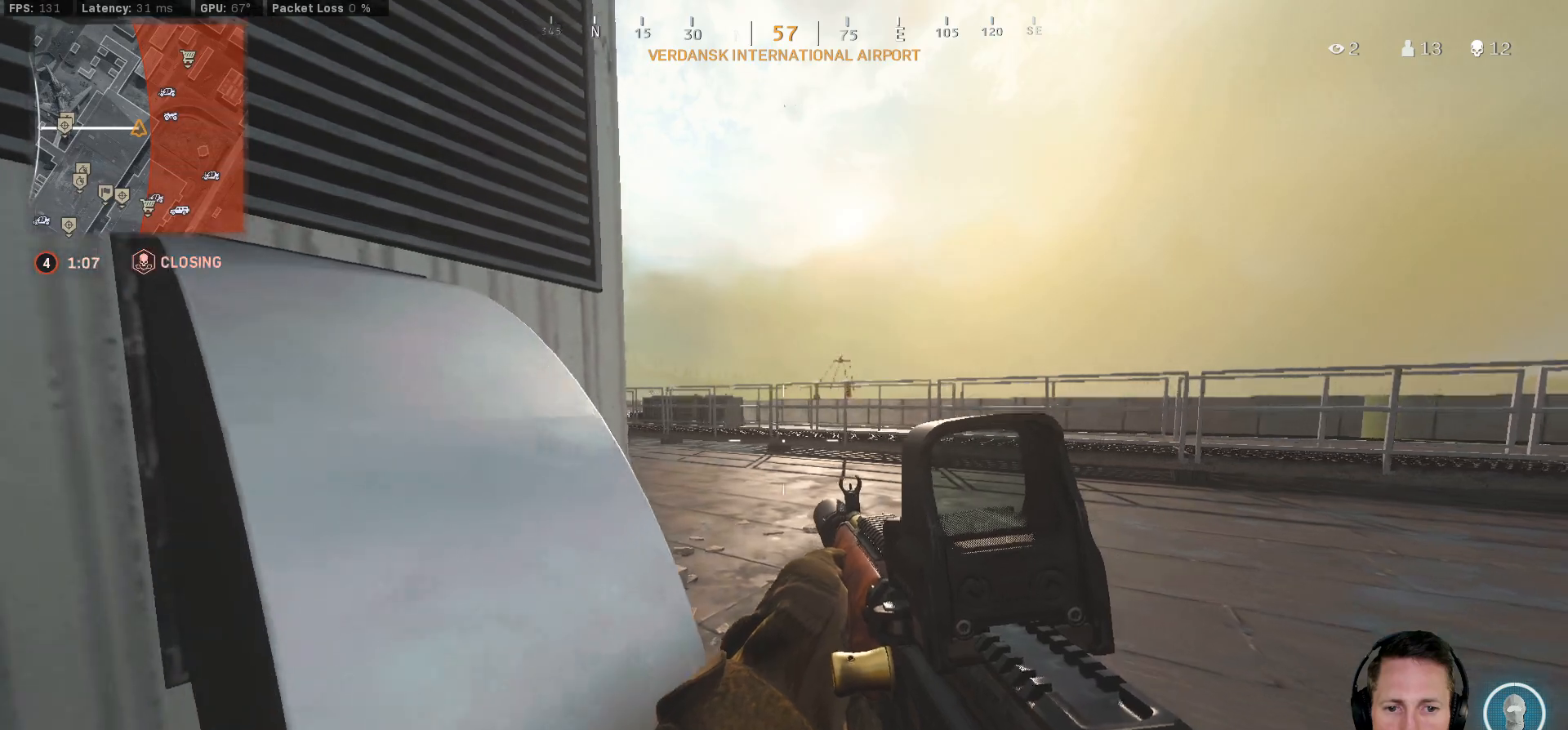
{"keys": ["a", "ctrl"], "mouse": [], "events": [[233, "d", "up"], [267, "a", "down"]]}
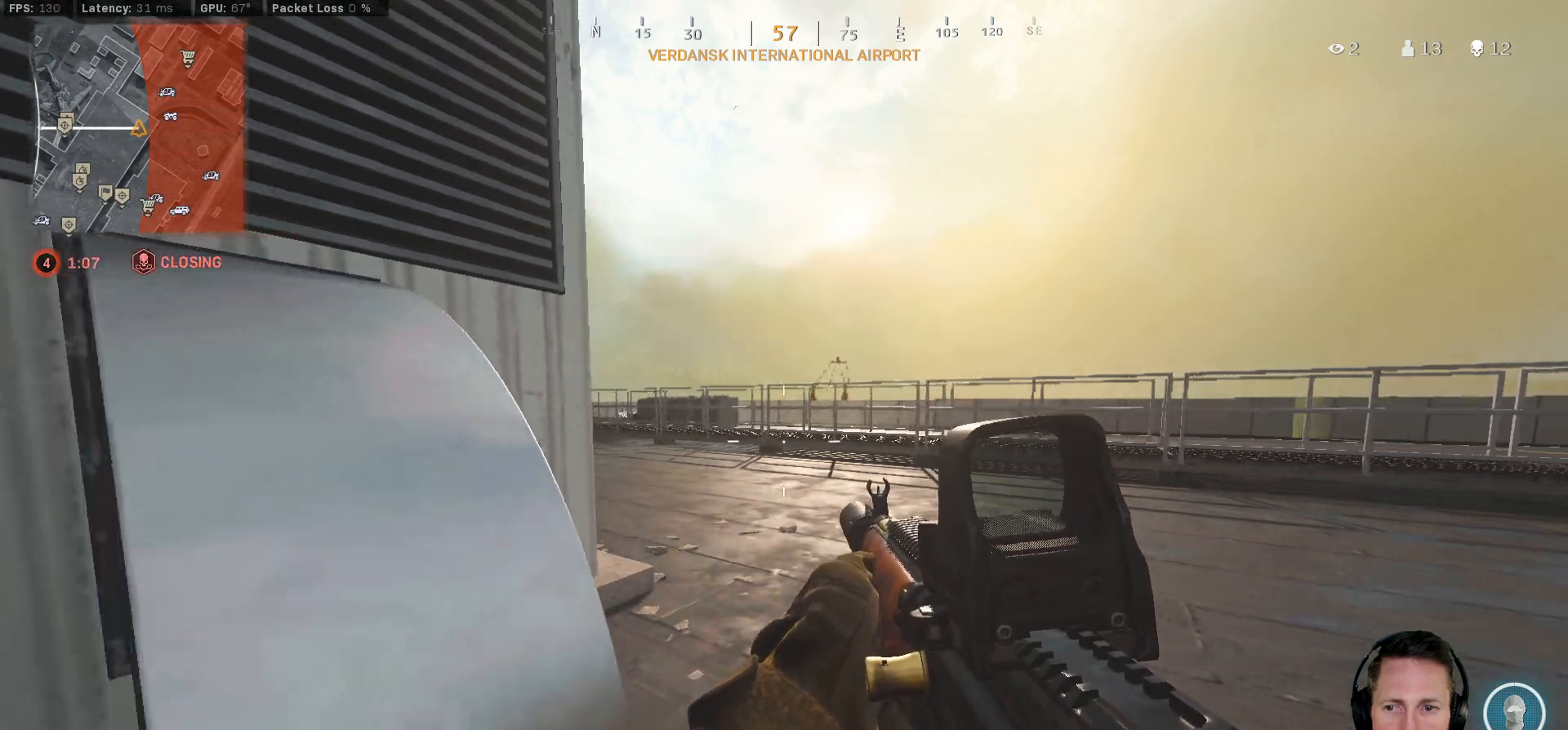
{"keys": ["ctrl", "d"], "mouse": [], "events": [[300, "a", "up"], [300, "d", "down"]]}
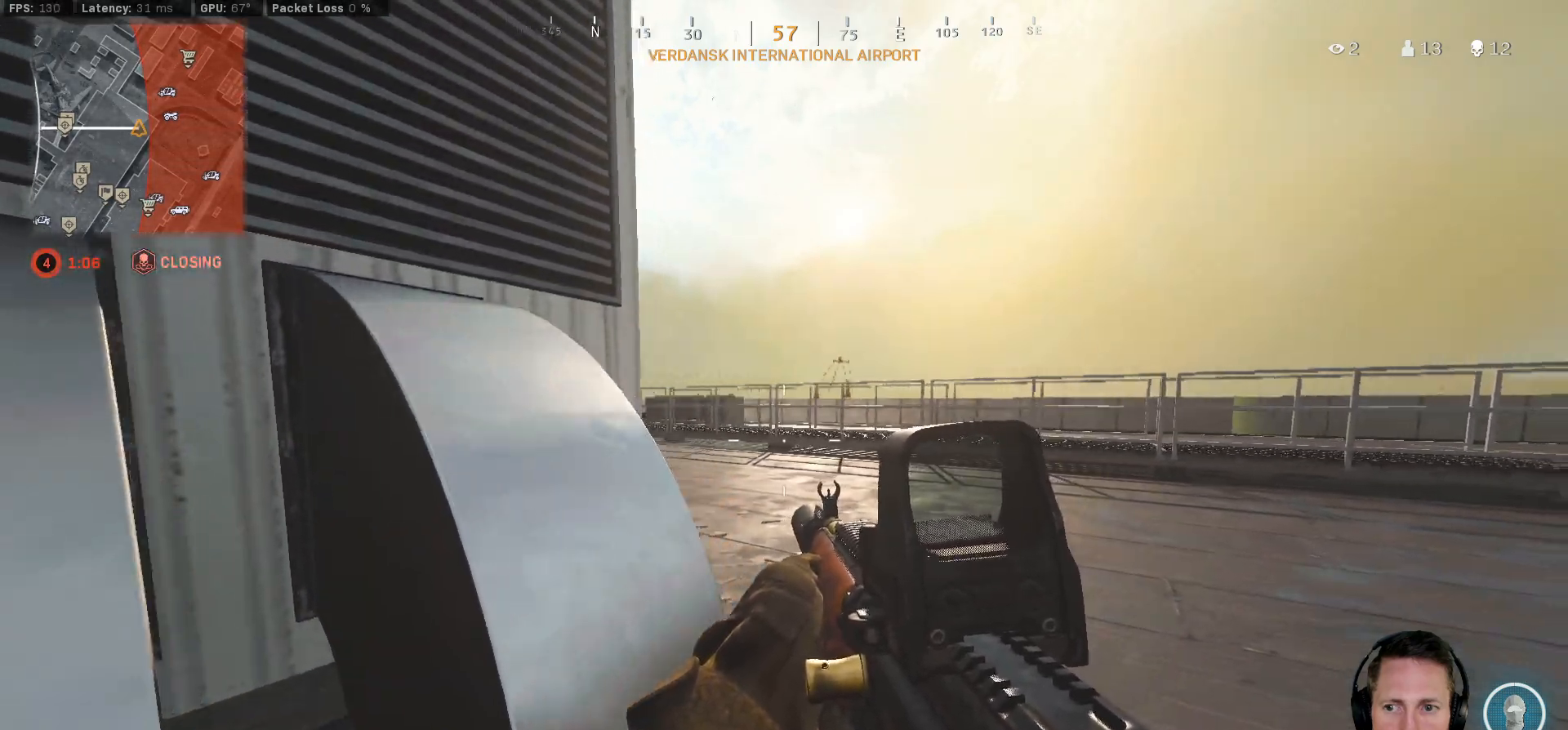
{"keys": ["a", "ctrl"], "mouse": [], "events": [[183, "d", "up"], [200, "a", "down"]]}
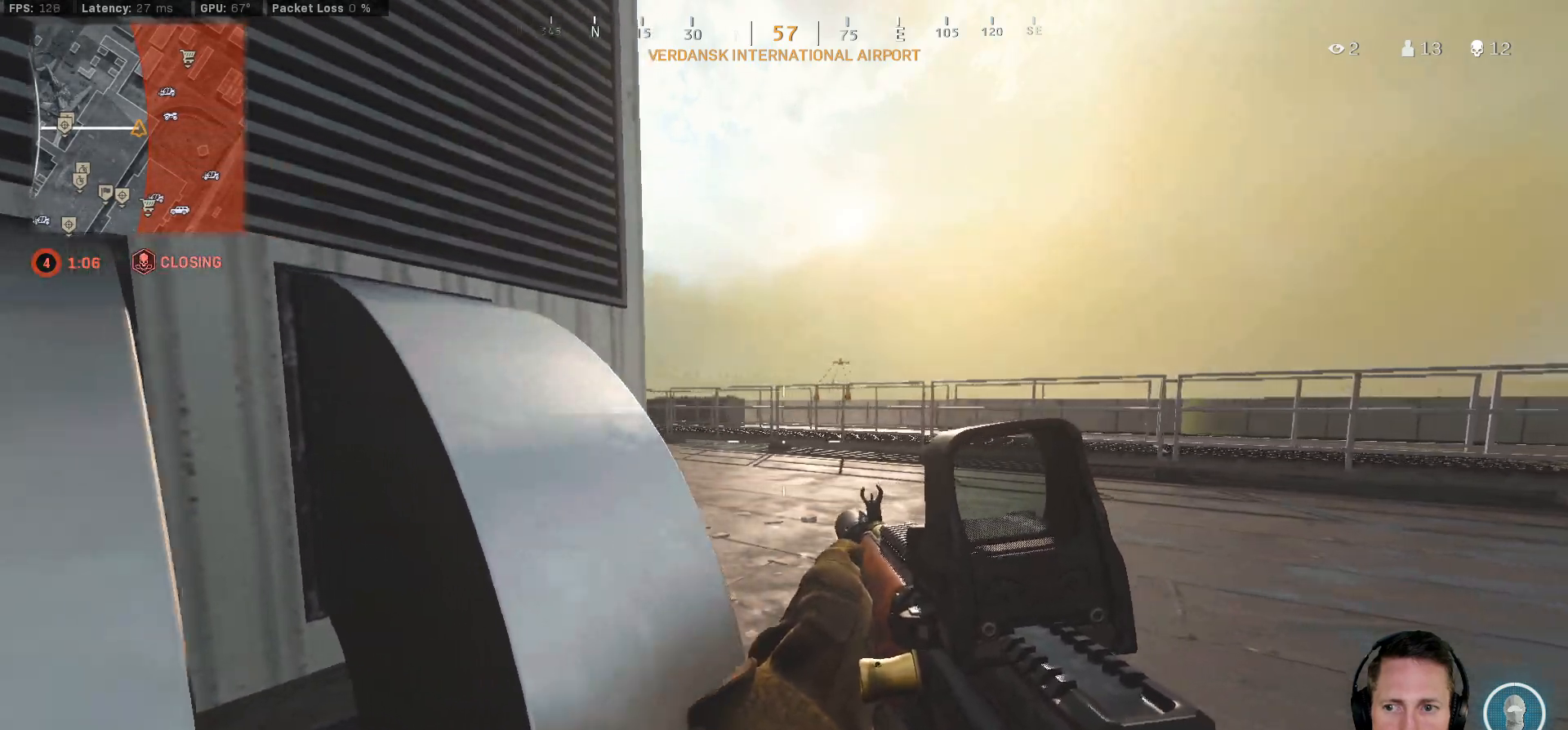
{"keys": ["ctrl", "d"], "mouse": [], "events": [[283, "d", "down"], [300, "a", "up"], [367, "s", "down"], [483, "s", "up"]]}
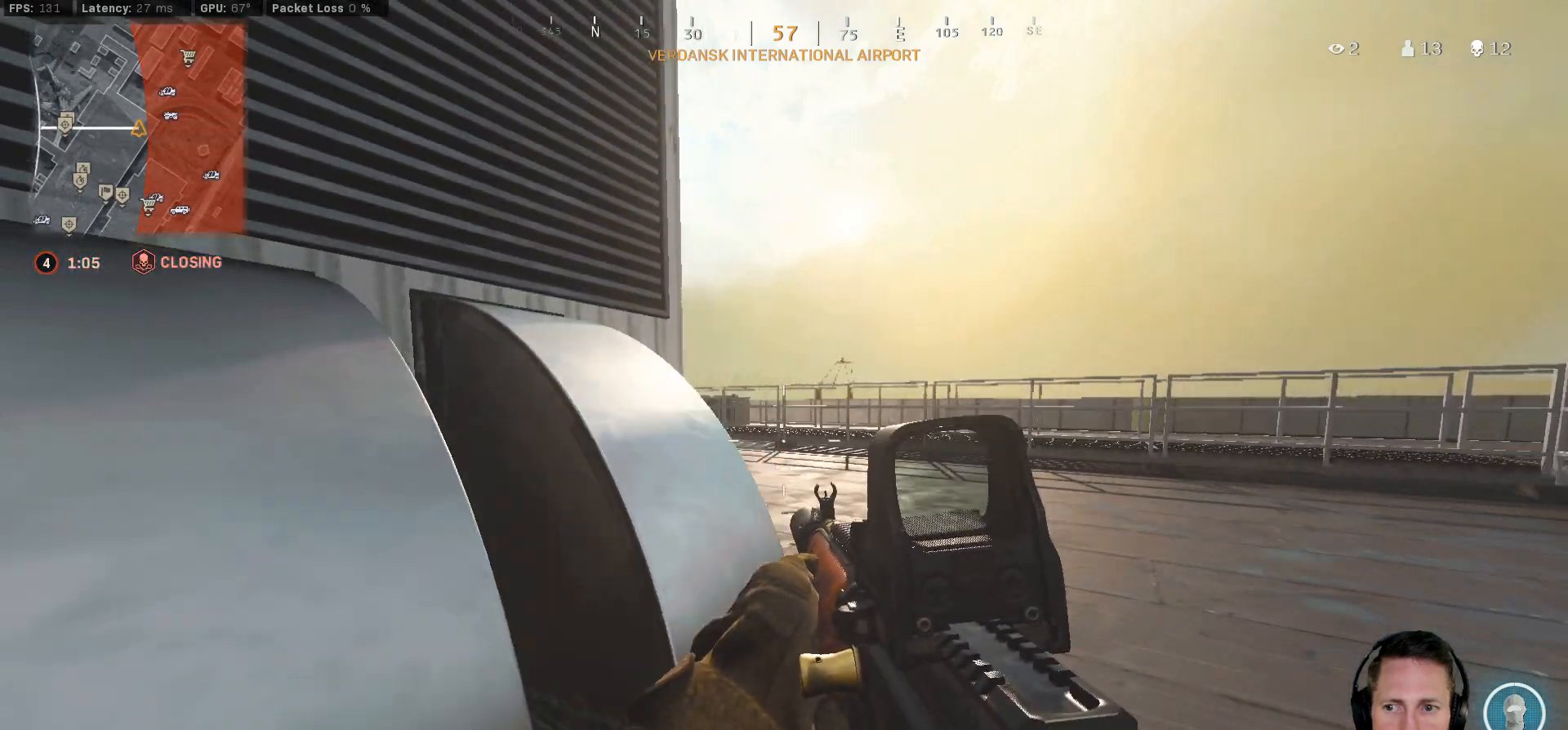
{"keys": ["a", "ctrl"], "mouse": [], "events": [[217, "w", "down"], [367, "a", "down"], [367, "d", "up"], [417, "w", "up"]]}
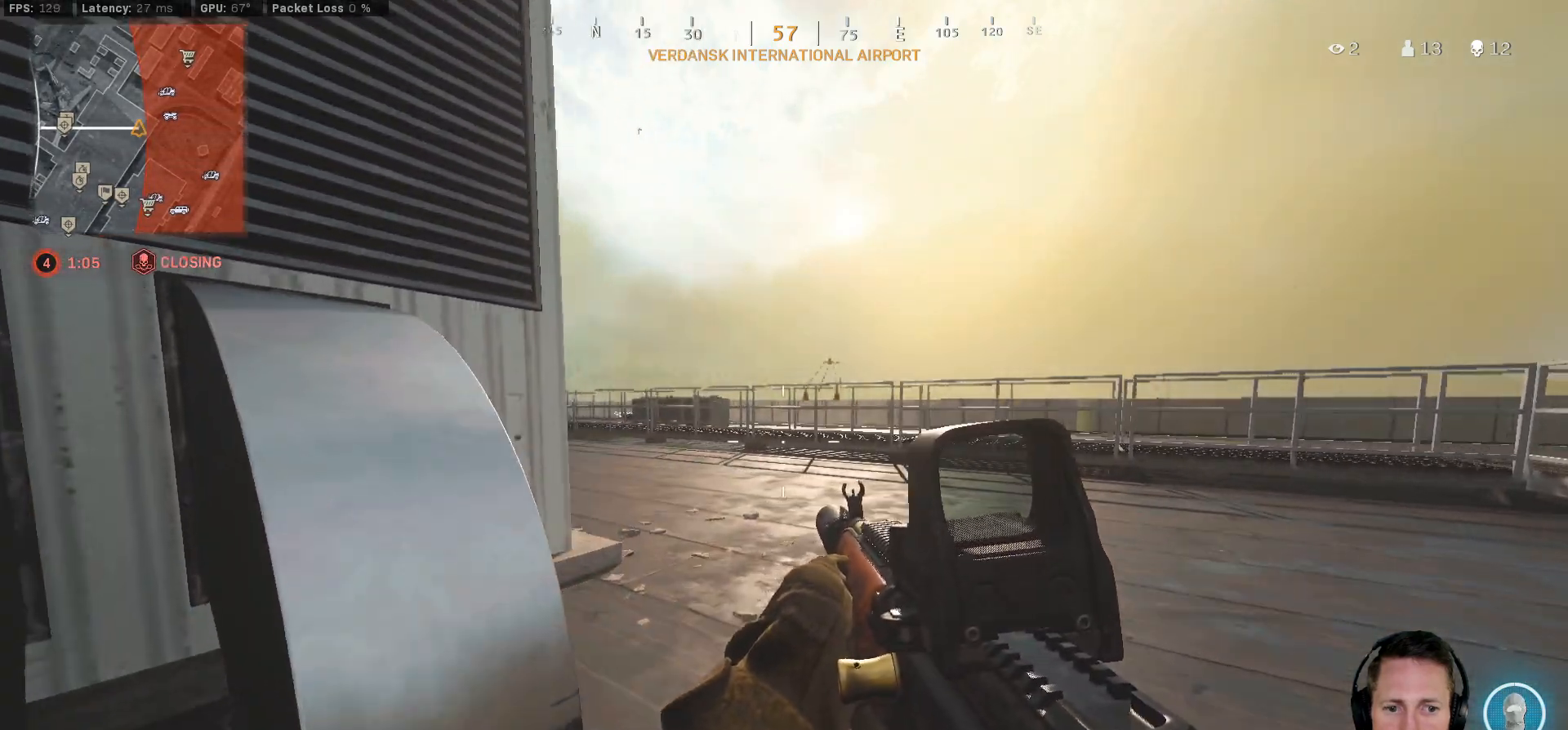
{"keys": ["a", "ctrl"], "mouse": [], "events": []}
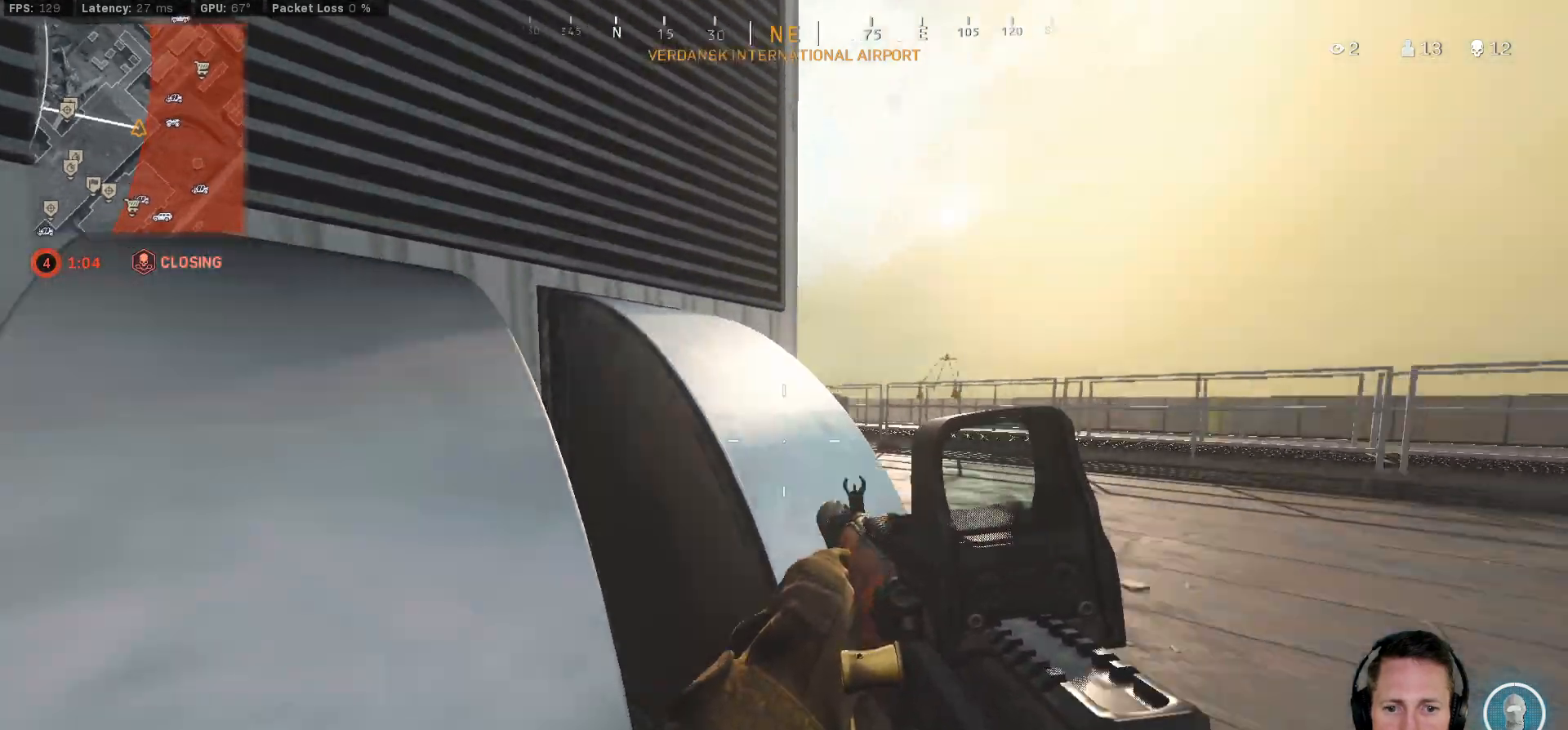
{"keys": ["ctrl", "w"], "mouse": [], "events": [[33, "w", "down"], [333, "a", "up"]]}
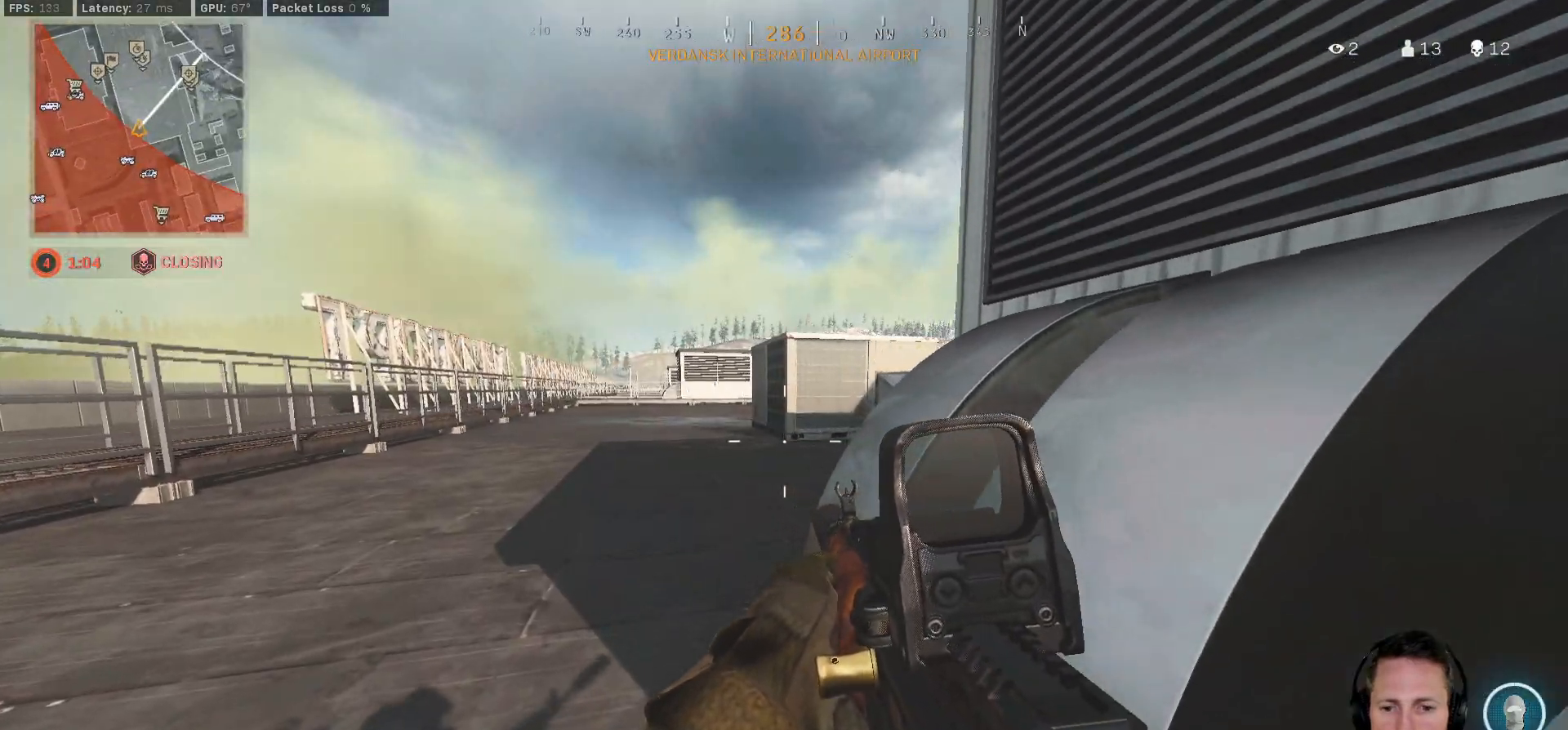
{"keys": ["ctrl", "d", "w"], "mouse": [], "events": [[83, "d", "down"], [167, "w", "up"], [350, "w", "down"]]}
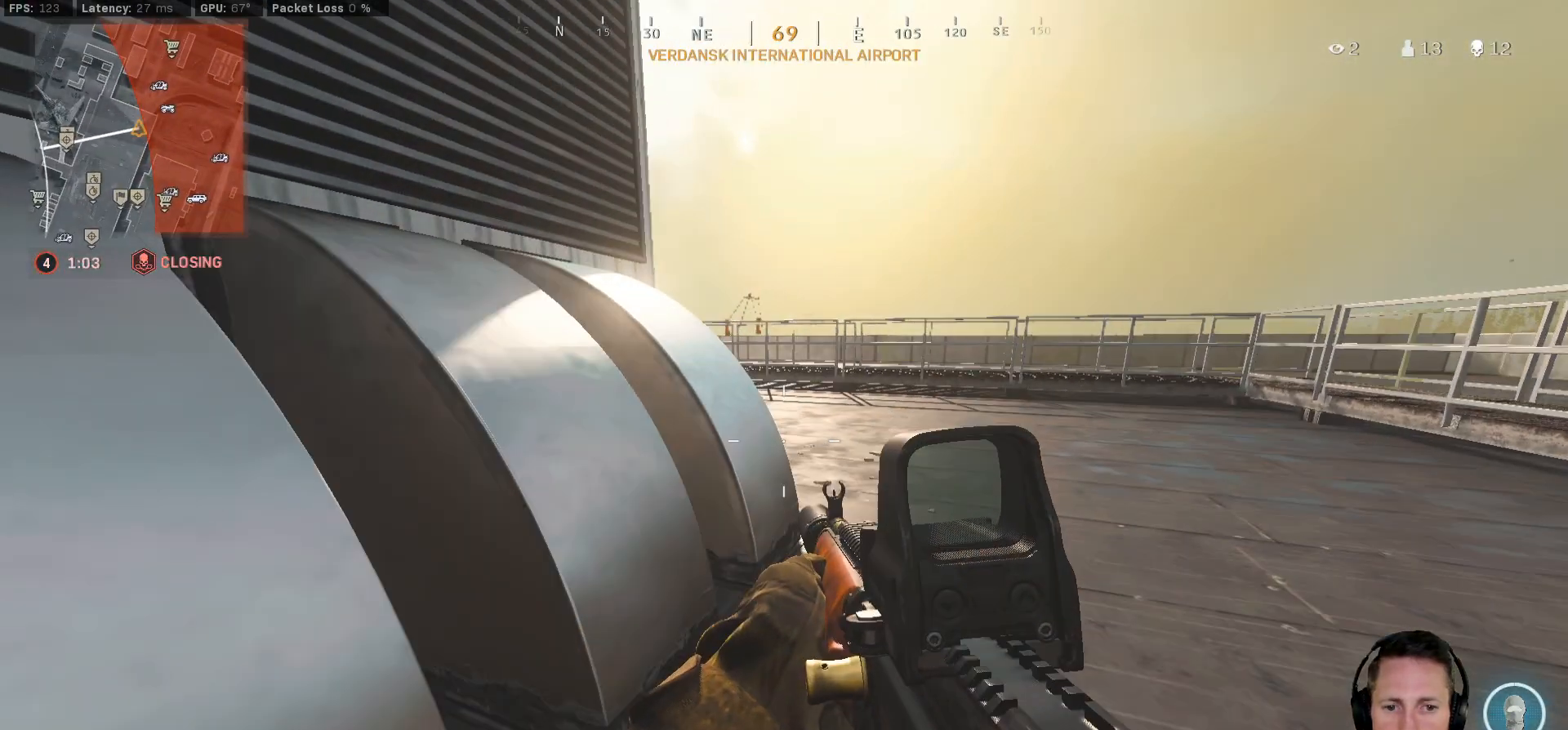
{"keys": ["a", "ctrl"], "mouse": [], "events": [[300, "d", "up"], [333, "w", "up"], [367, "a", "down"]]}
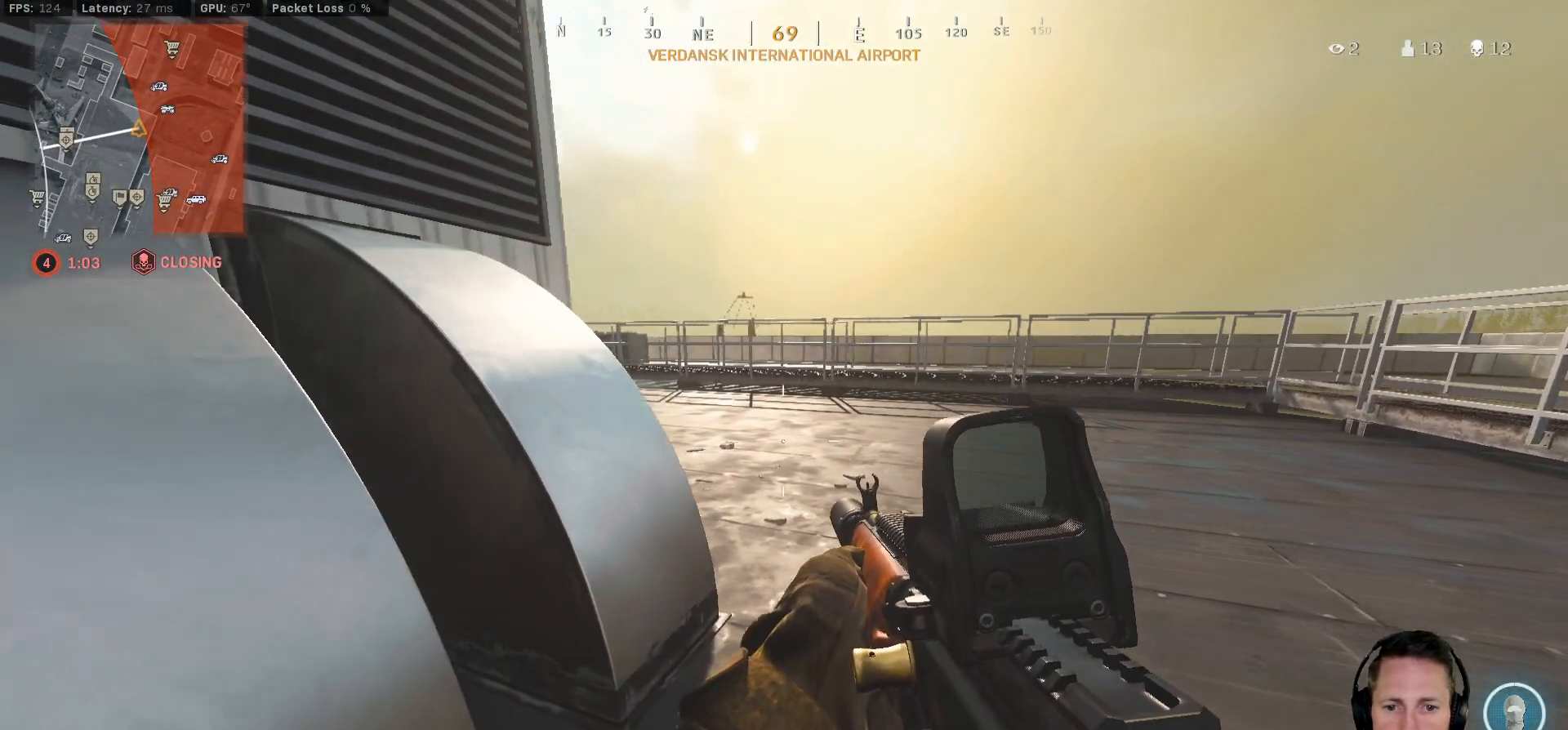
{"keys": ["a", "ctrl", "w"], "mouse": [], "events": [[100, "d", "down"], [100, "s", "down"], [200, "a", "up"], [217, "s", "up"], [417, "w", "down"], [500, "a", "down"], [500, "d", "up"]]}
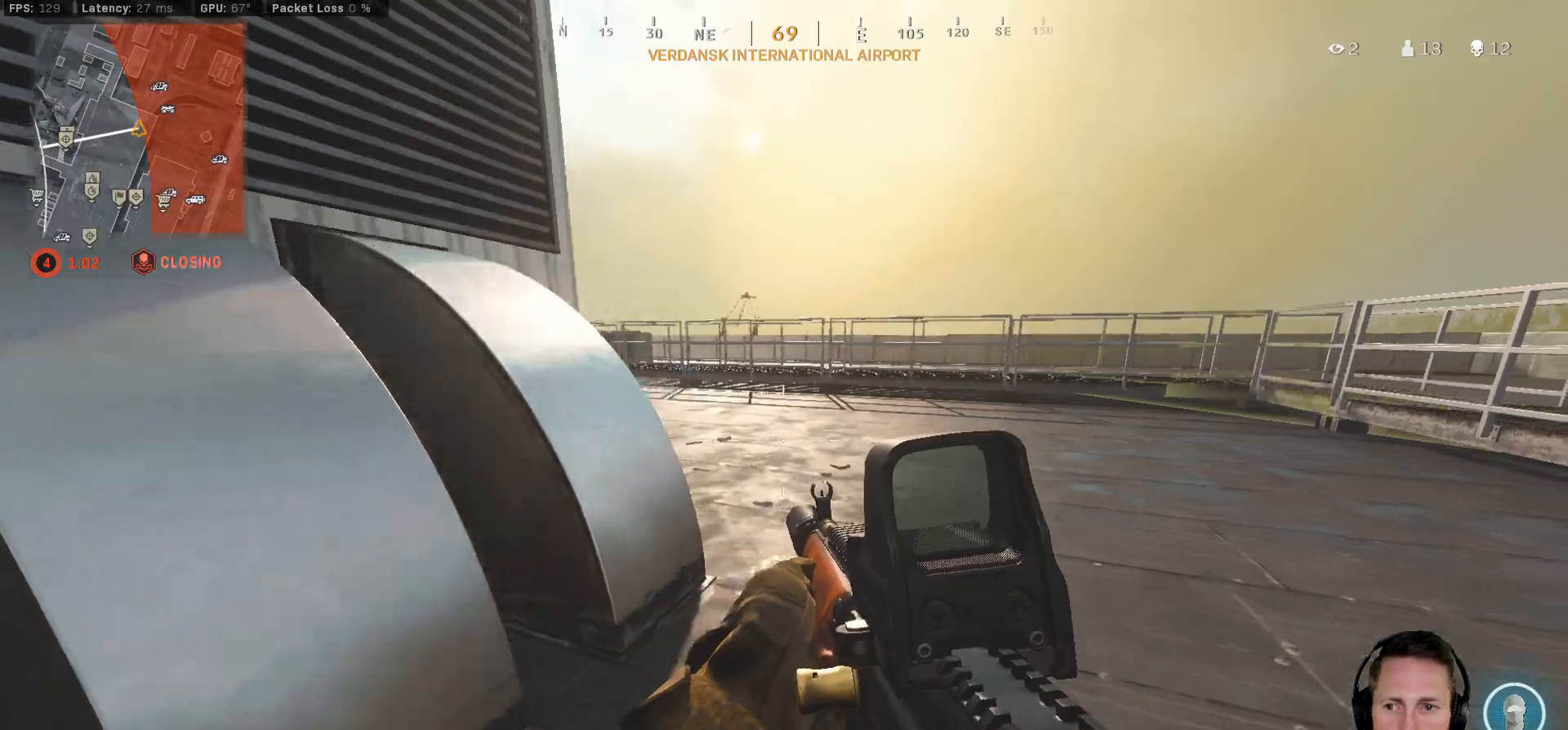
{"keys": ["ctrl", "d", "s"], "mouse": [], "events": [[83, "w", "up"], [300, "s", "down"], [400, "d", "down"], [467, "a", "up"]]}
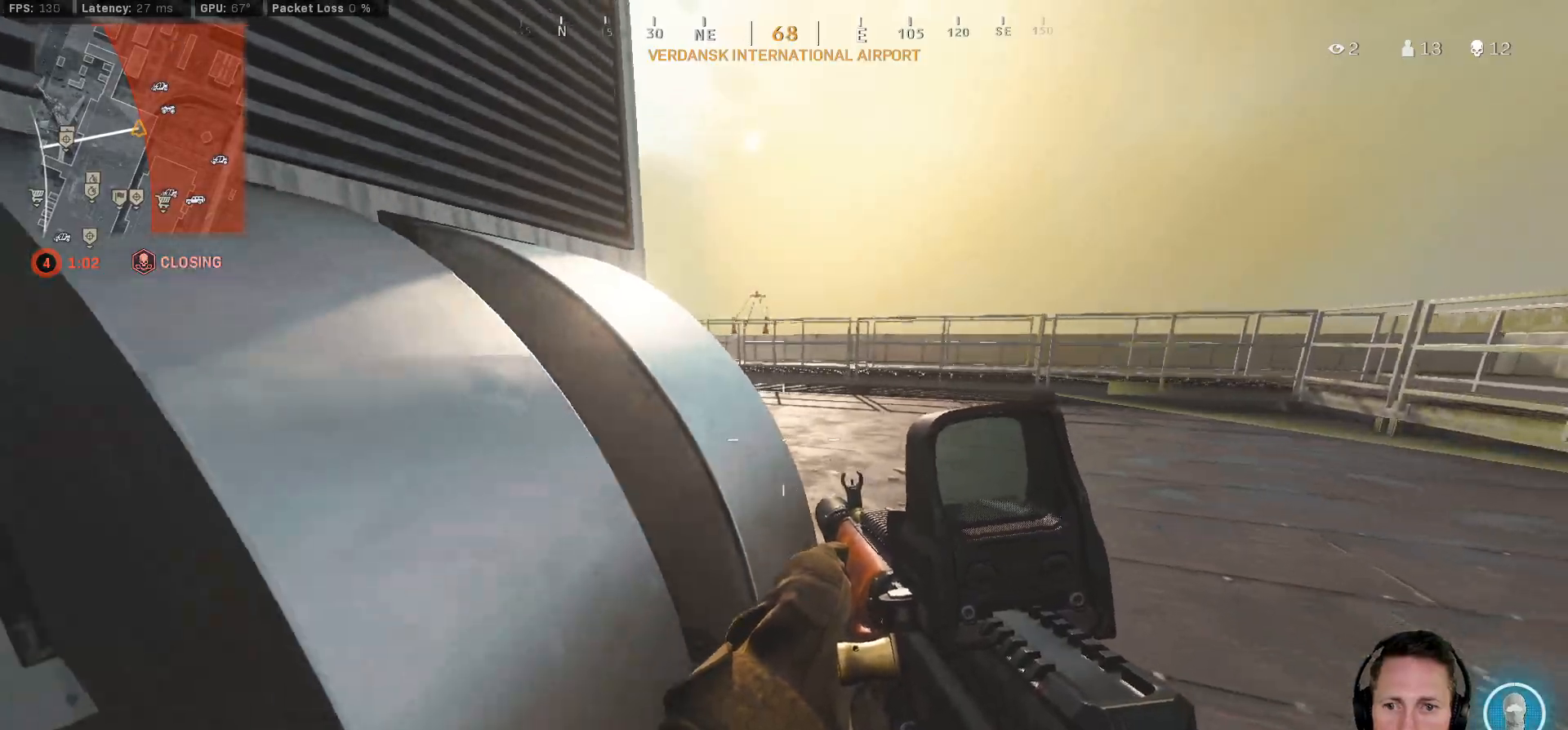
{"keys": ["a", "ctrl", "w"], "mouse": [], "events": [[50, "a", "down"], [167, "s", "up"], [200, "d", "up"], [367, "w", "down"]]}
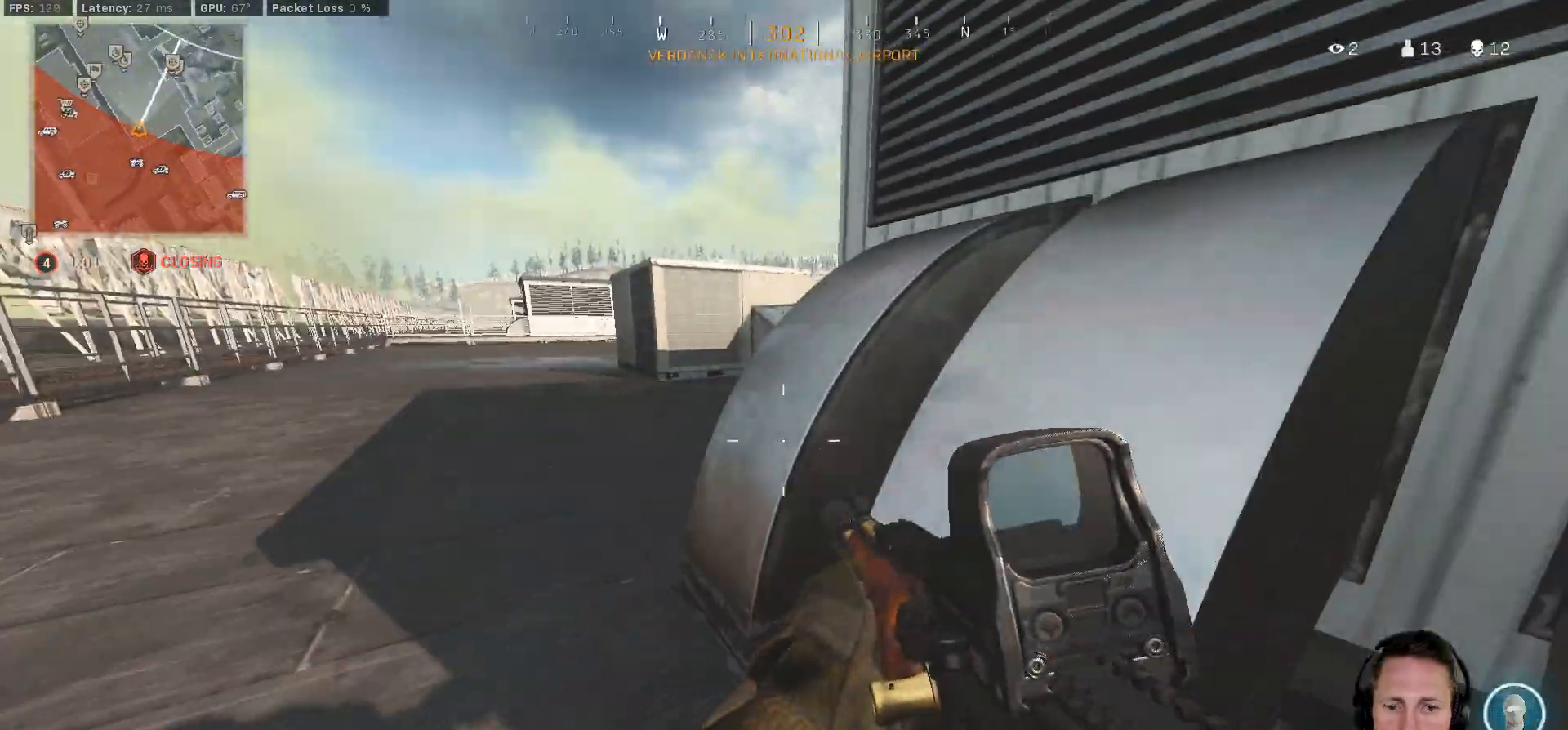
{"keys": ["a", "w"], "mouse": [], "events": [[133, "a", "up"], [250, "a", "down"], [450, "ctrl", "up"]]}
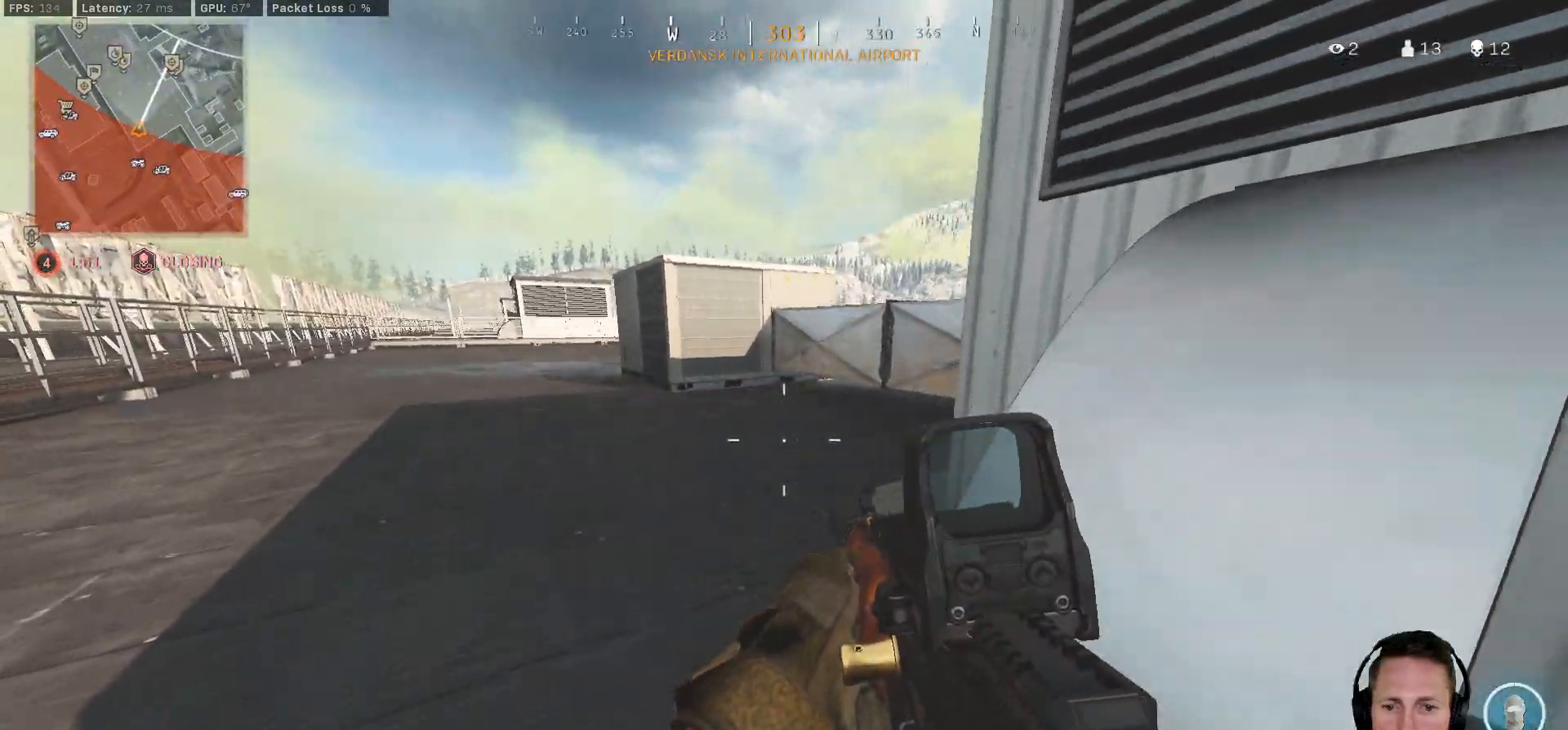
{"keys": ["a", "shift", "w"], "mouse": [], "events": [[100, "shift", "down"]]}
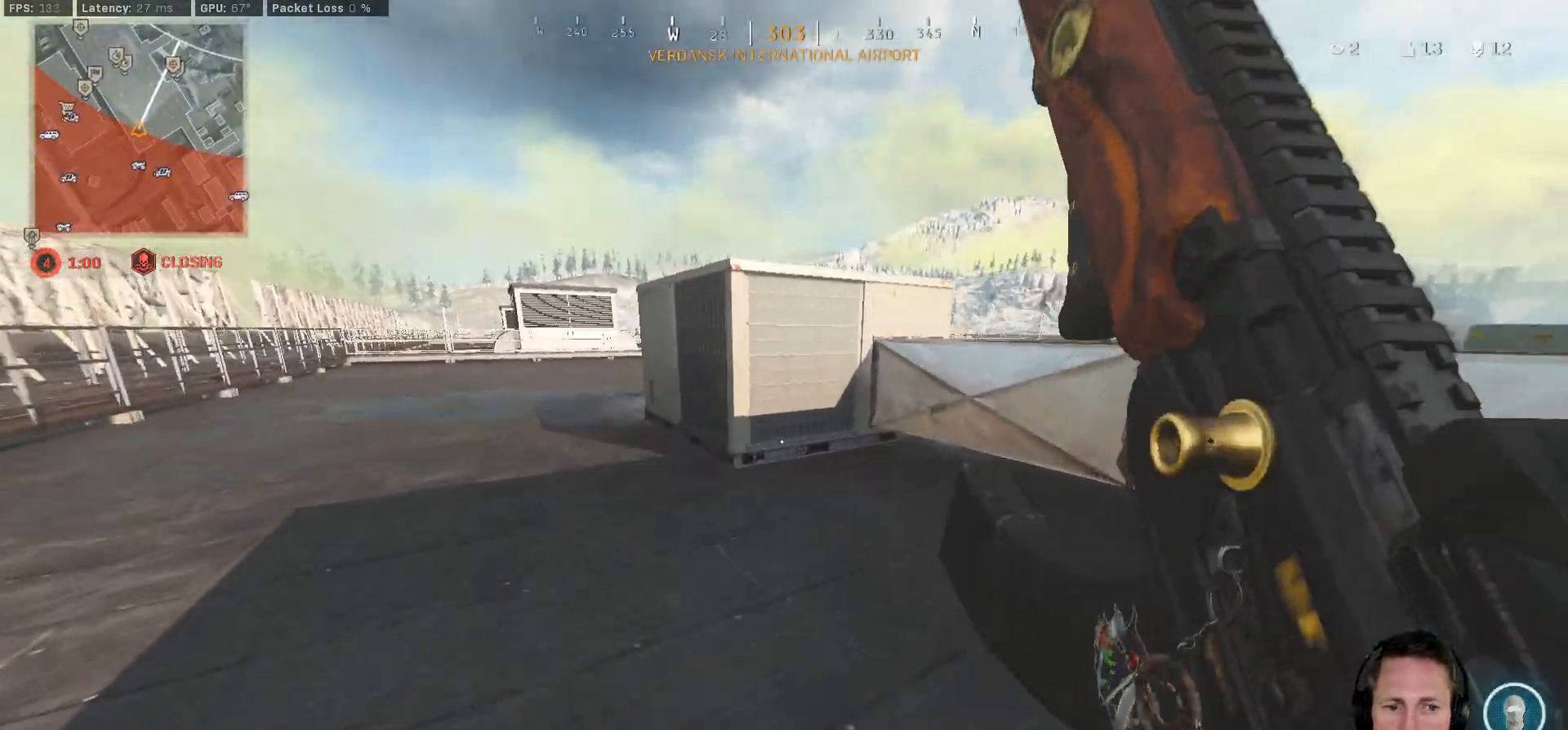
{"keys": ["a", "shift", "w"], "mouse": [], "events": []}
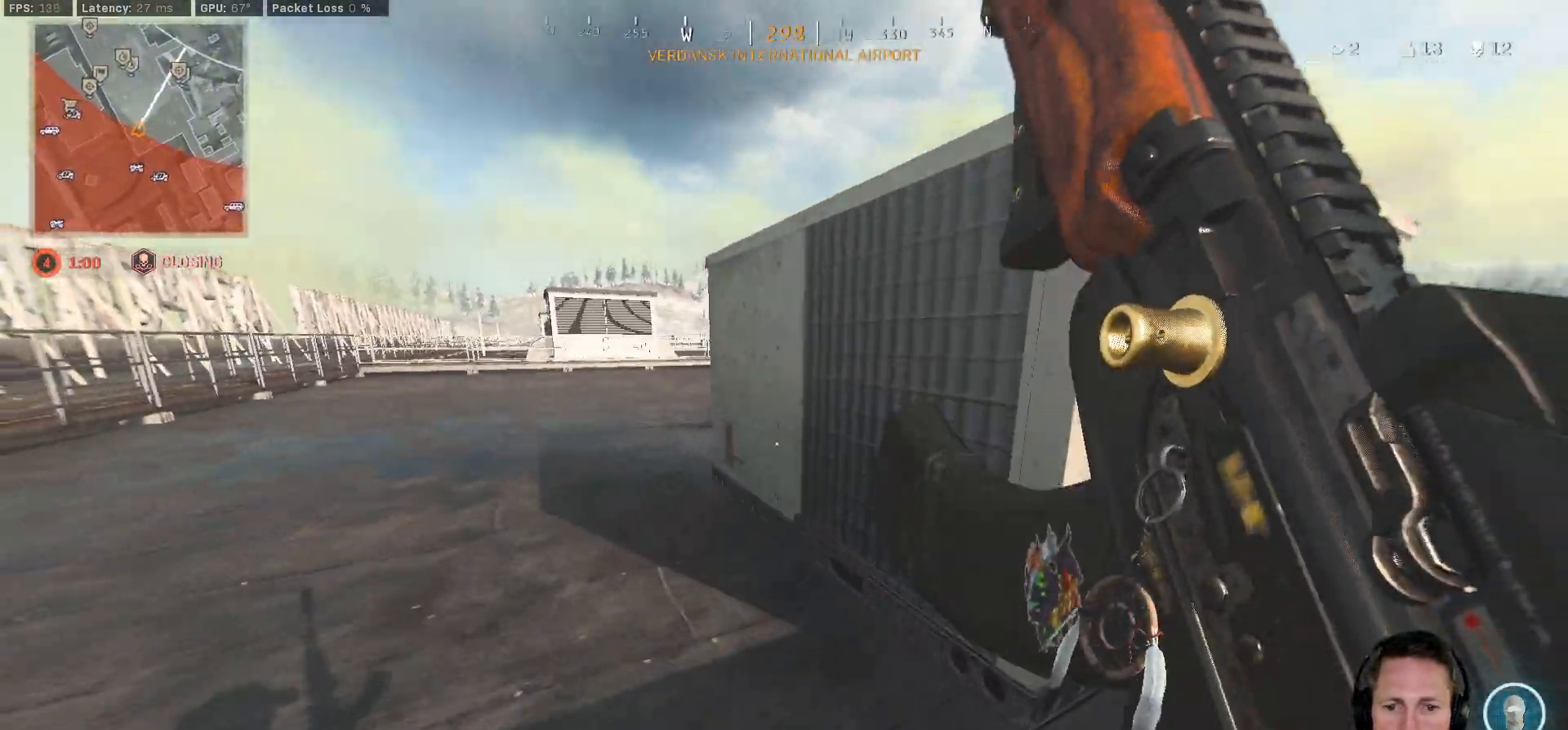
{"keys": ["w"], "mouse": [], "events": [[350, "a", "up"], [417, "c", "down"], [450, "c", "up"], [500, "shift", "up"]]}
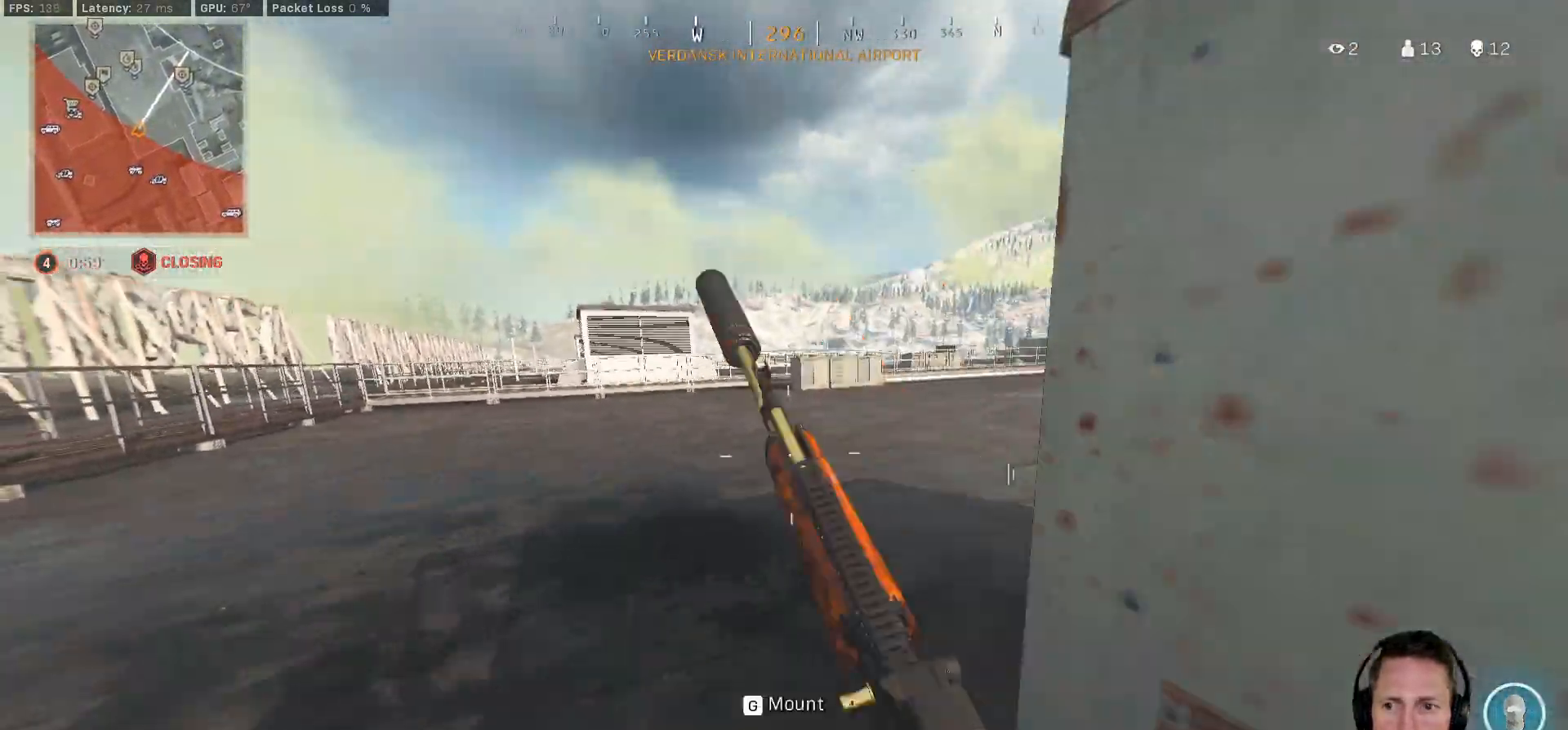
{"keys": ["a", "shift", "w"], "mouse": [], "events": [[50, "c", "down"], [117, "space", "down"], [150, "shift", "down"], [183, "c", "up"], [183, "space", "up"], [267, "a", "down"]]}